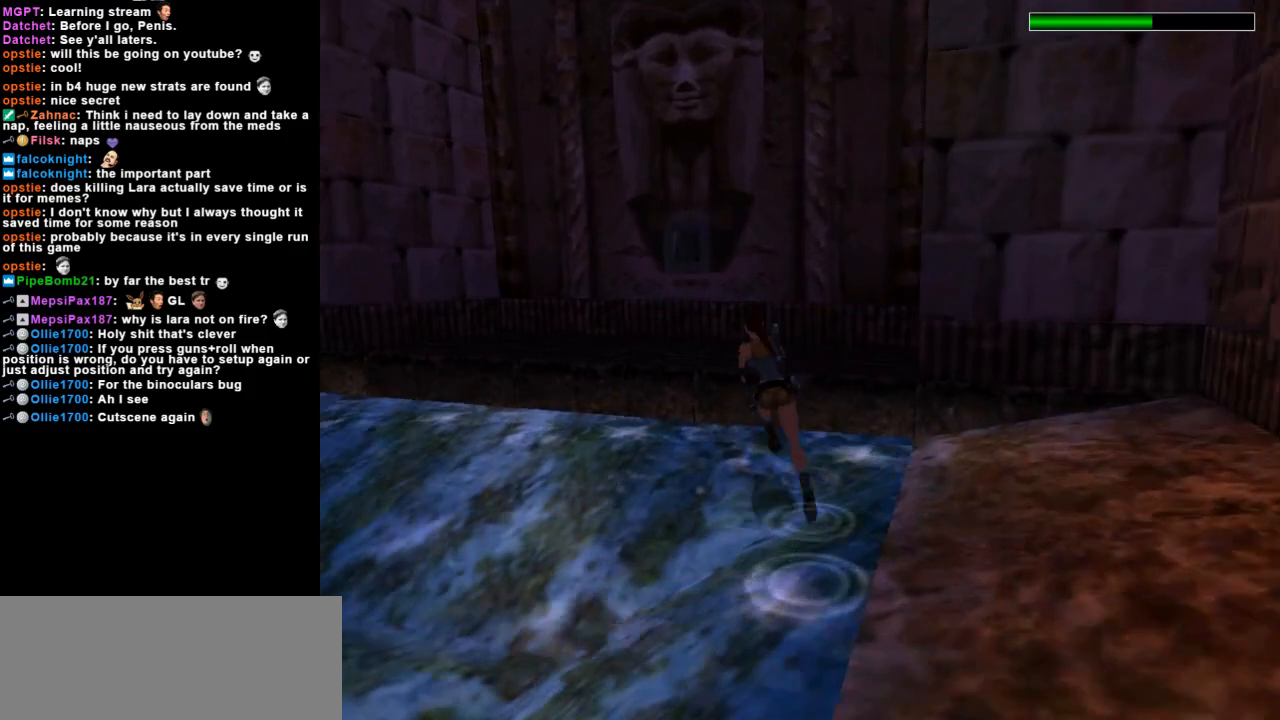
Gameplay with keyboard; each line is a JSON object with the keys held at the frame after it. "events" lists presses ("down") and releases ("up") of "action", "dash", "down", "duck", "flare", "guns", "inv", "jump", "left", "lmed", "look", "lstep", "pause", "right", "roll", "roll2", "rstep", "up" and "walk" between this image and that frame as [ms after this image, input, new state], when the widget could be followed in between. No other keys are recorded. Mouse input is not recorded. Key names are as the overlay labels them; some are game actions (e.g. jump) rather than physical keys.
{"keys": ["left", "up"], "events": [[200, "dash", "up"], [267, "left", "up"], [500, "left", "down"]]}
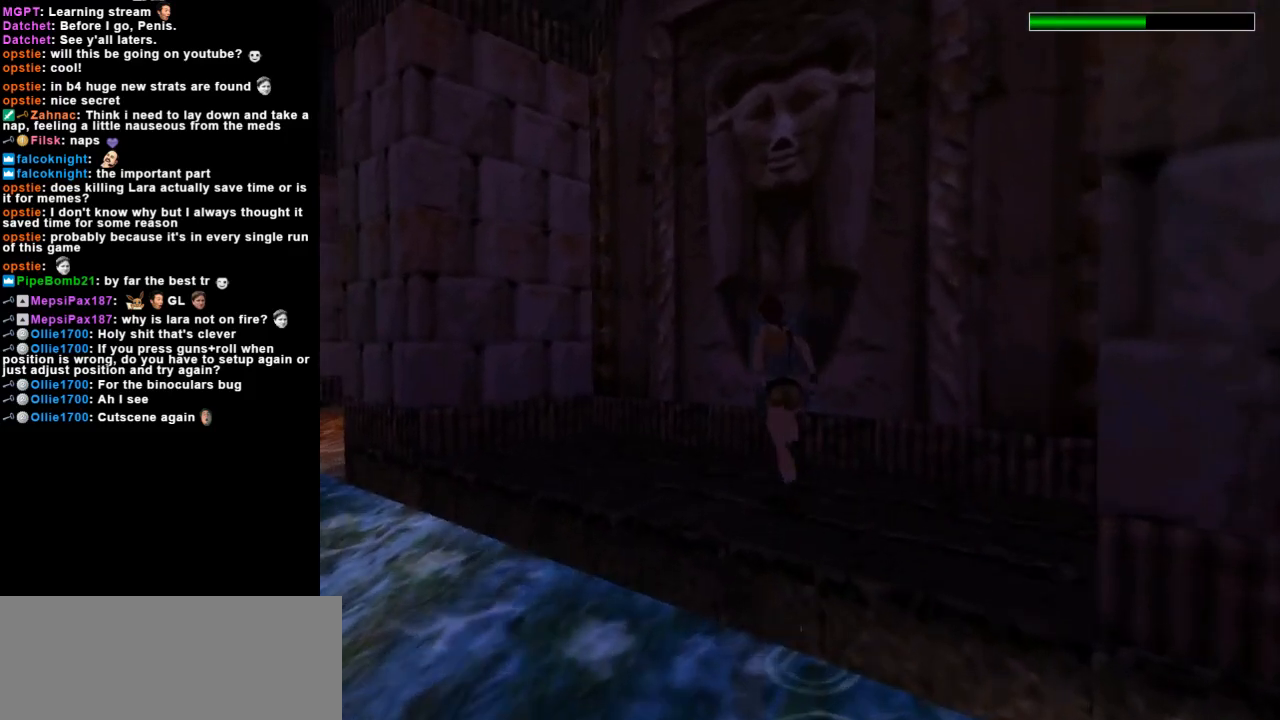
{"keys": ["action", "right"], "events": [[133, "left", "up"], [167, "right", "down"], [333, "up", "up"], [500, "action", "down"]]}
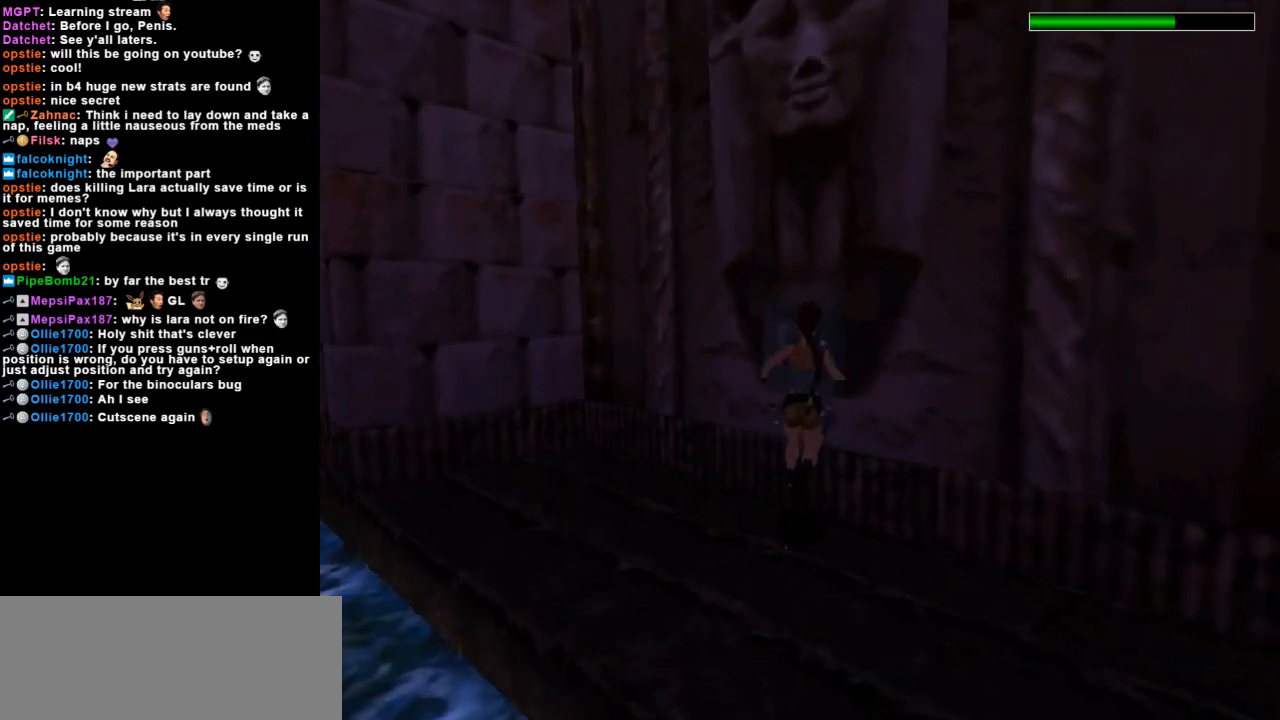
{"keys": ["action"], "events": [[333, "right", "up"]]}
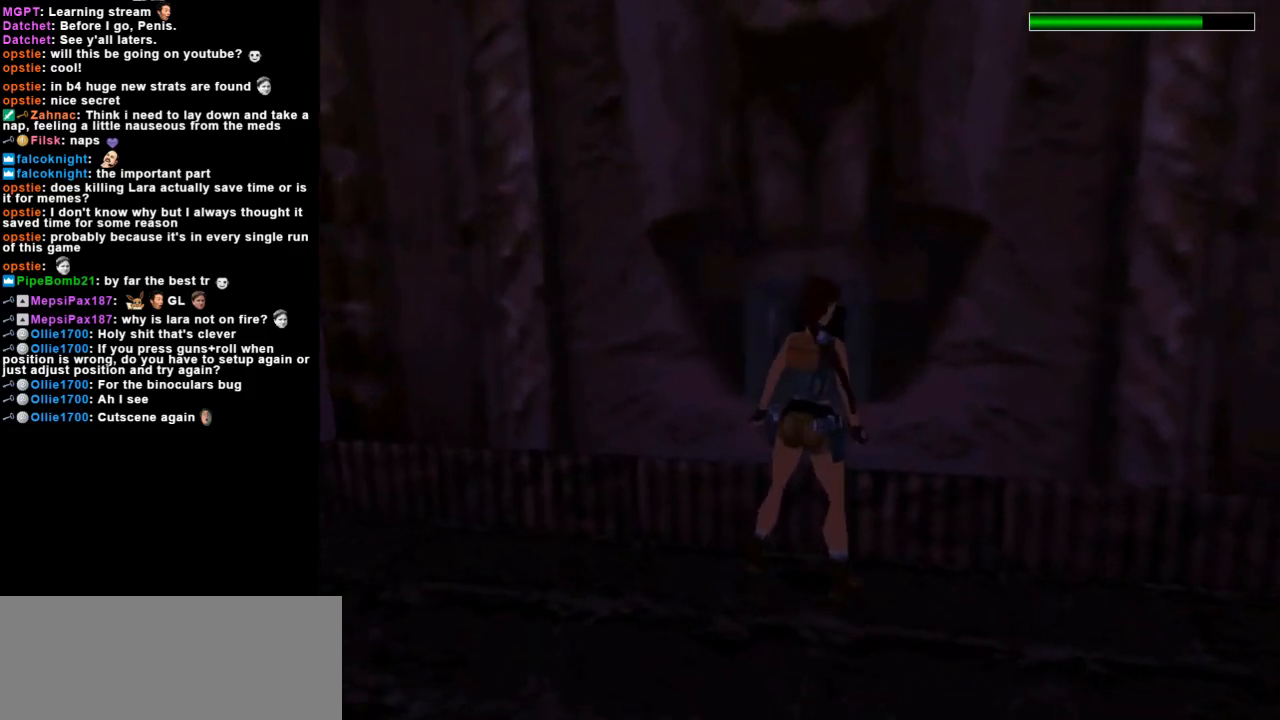
{"keys": ["action"], "events": []}
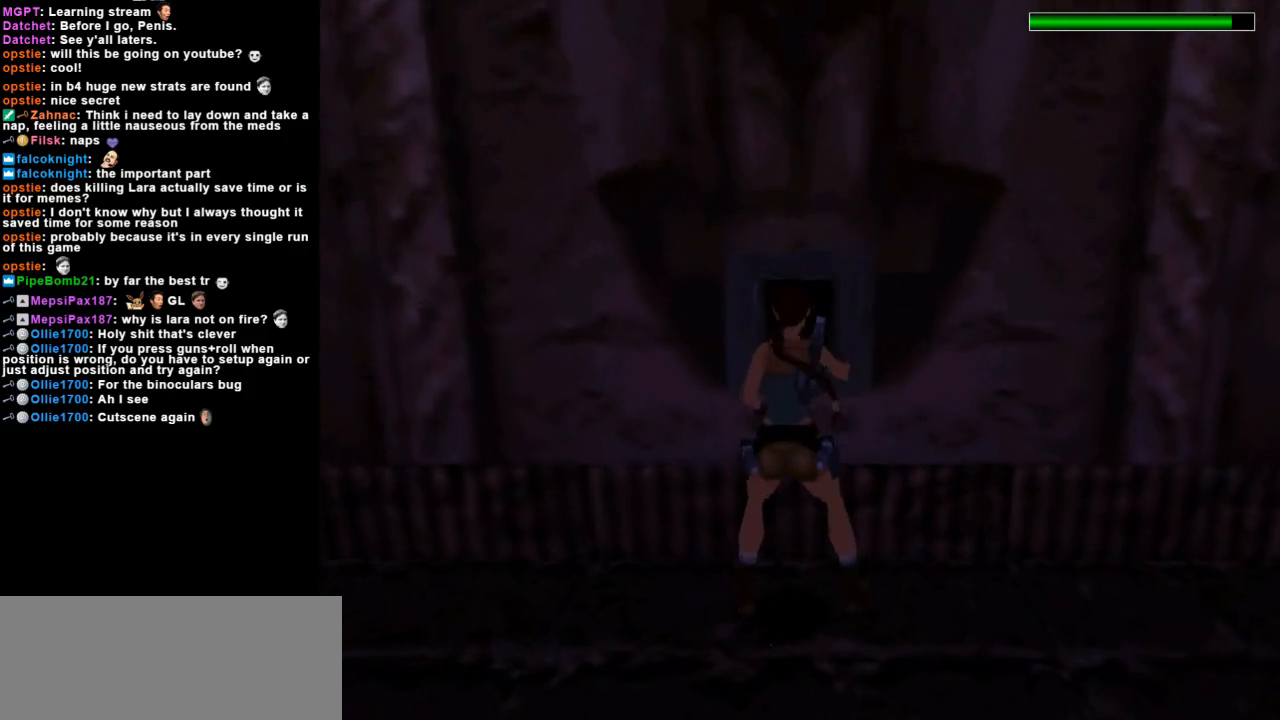
{"keys": ["left"], "events": [[433, "left", "down"], [467, "action", "up"]]}
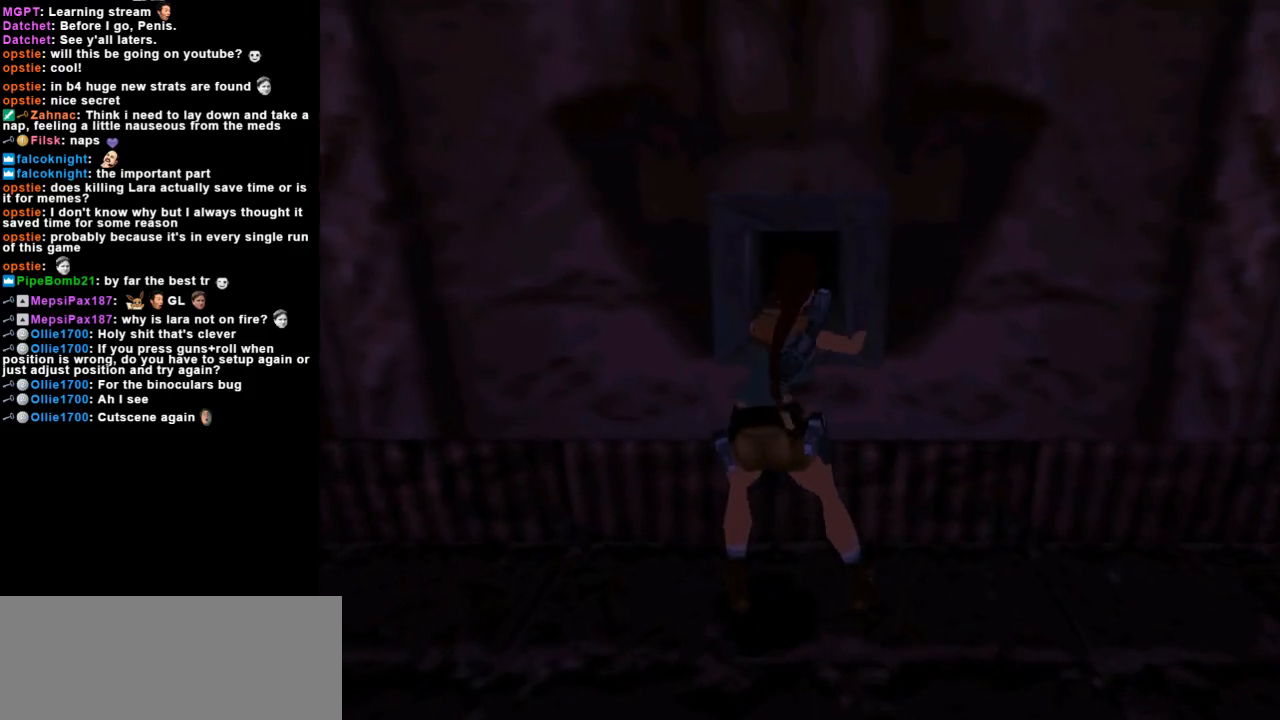
{"keys": ["left"], "events": []}
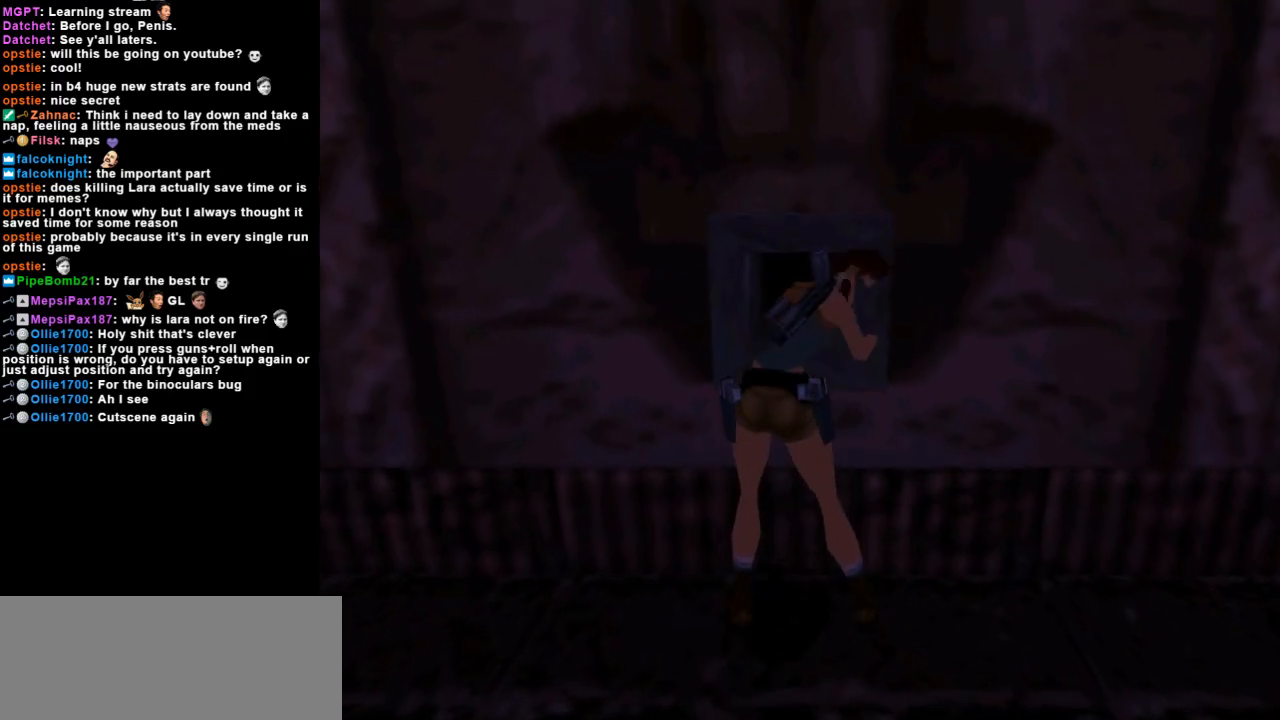
{"keys": ["left"], "events": []}
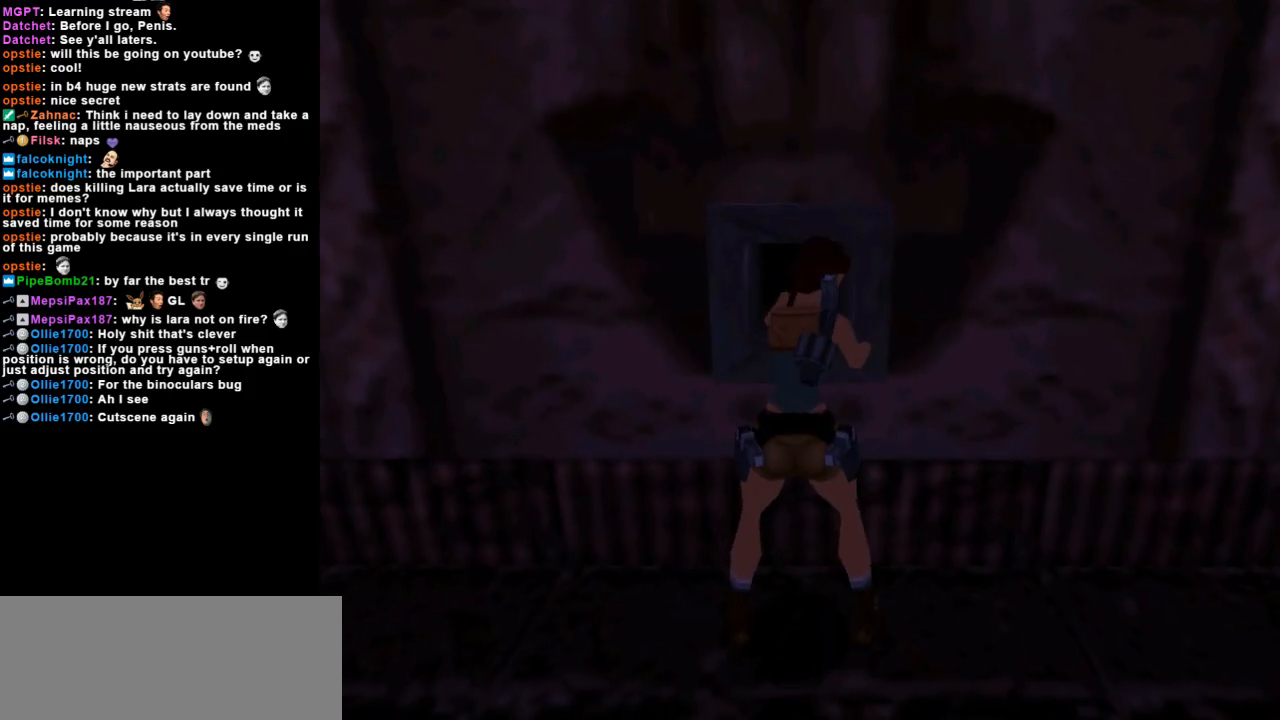
{"keys": ["guns", "left"], "events": [[333, "guns", "down"]]}
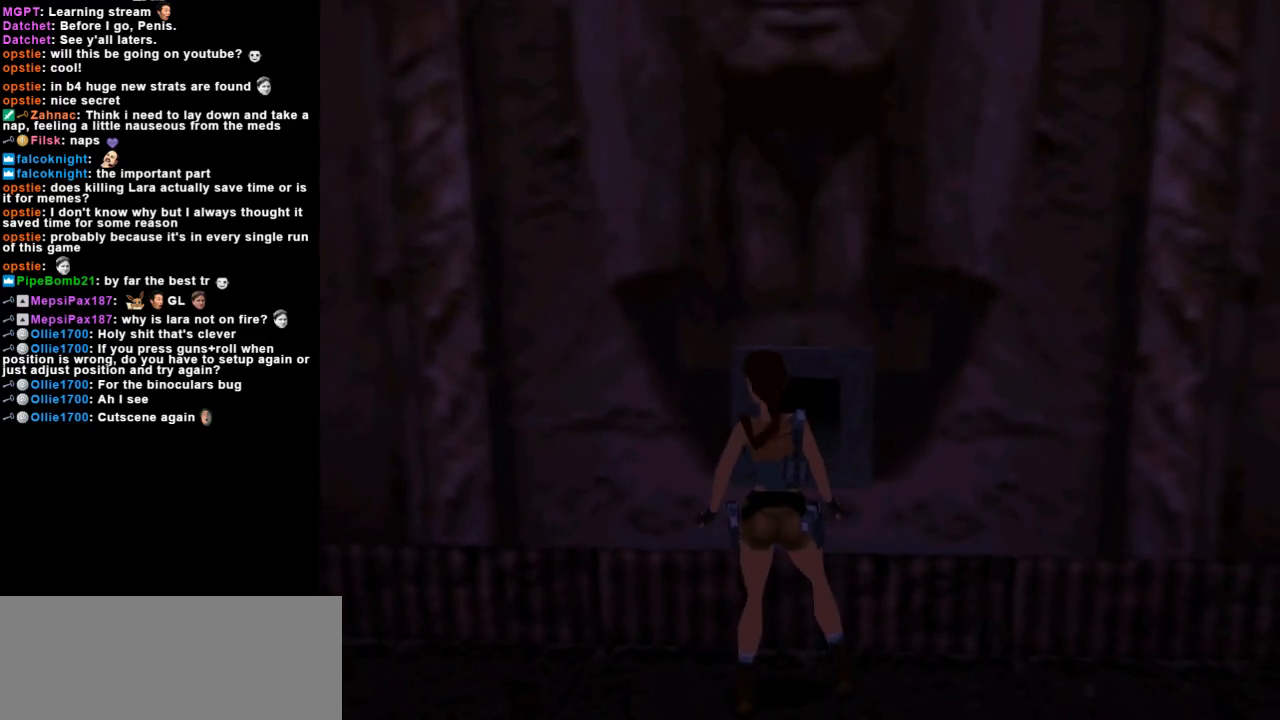
{"keys": ["left"], "events": [[100, "guns", "up"]]}
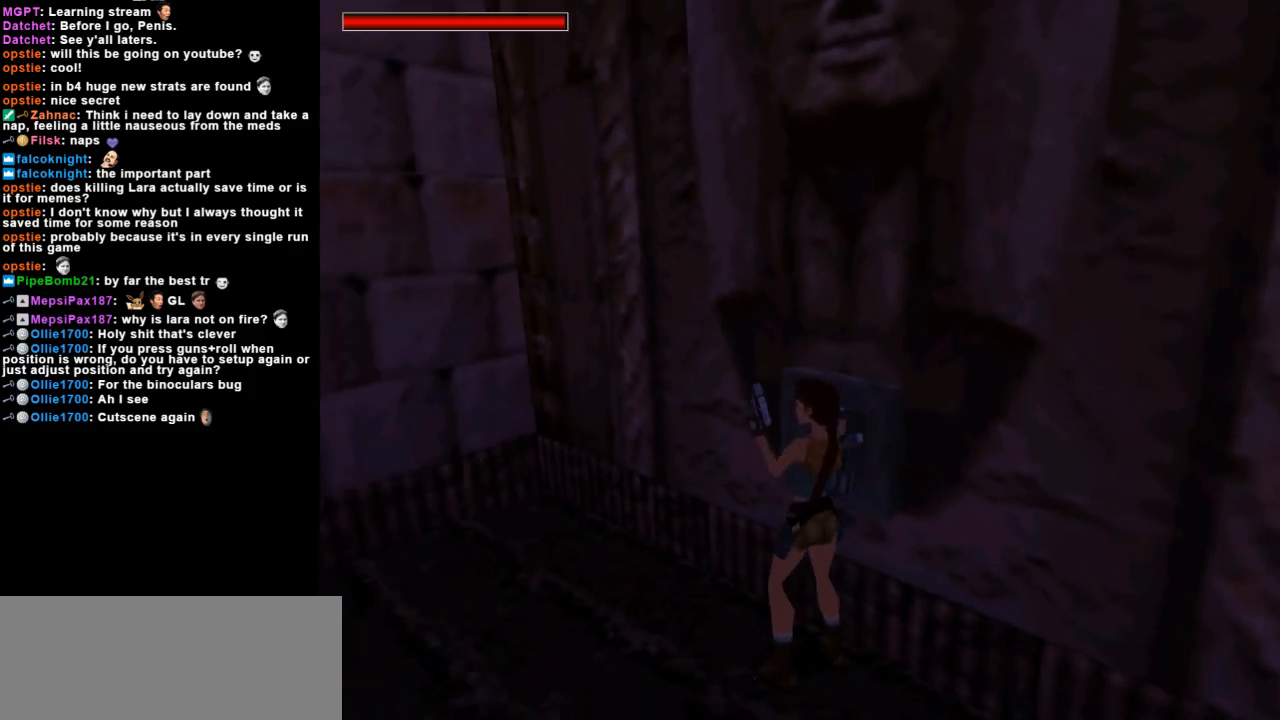
{"keys": ["up"], "events": [[133, "guns", "down"], [267, "up", "down"], [333, "guns", "up"], [433, "left", "up"]]}
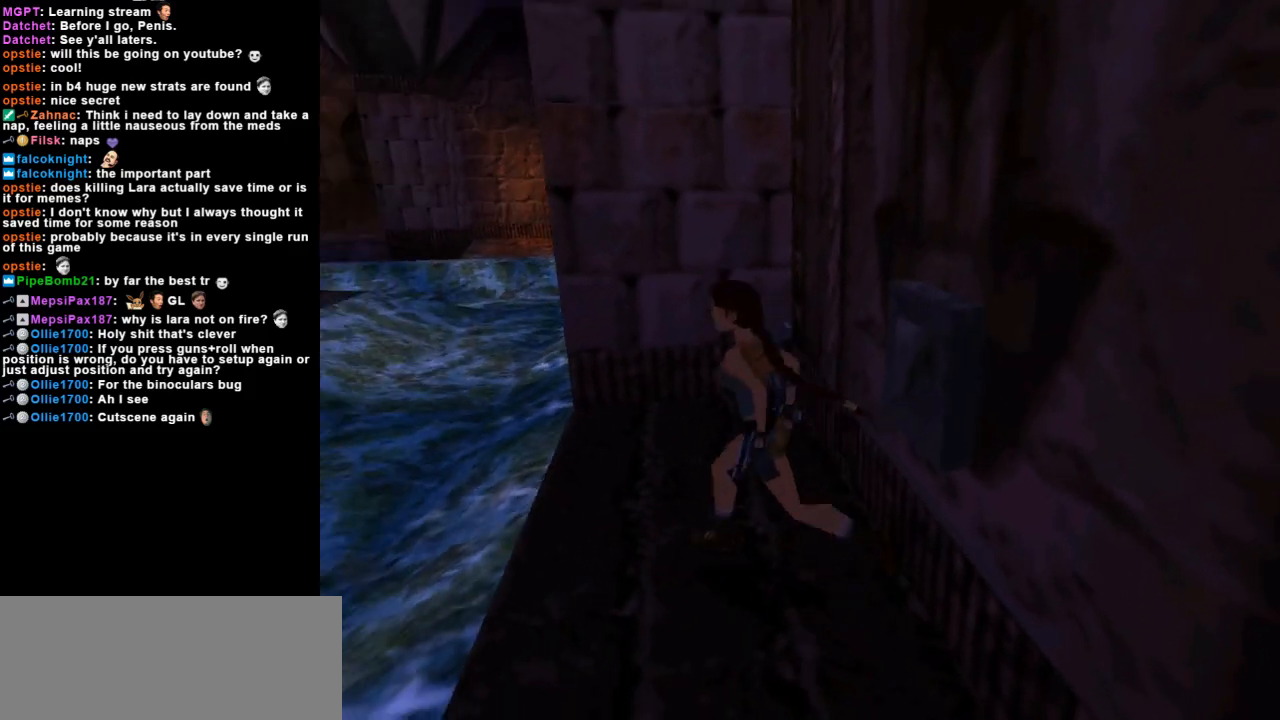
{"keys": ["right", "up"], "events": [[167, "right", "down"]]}
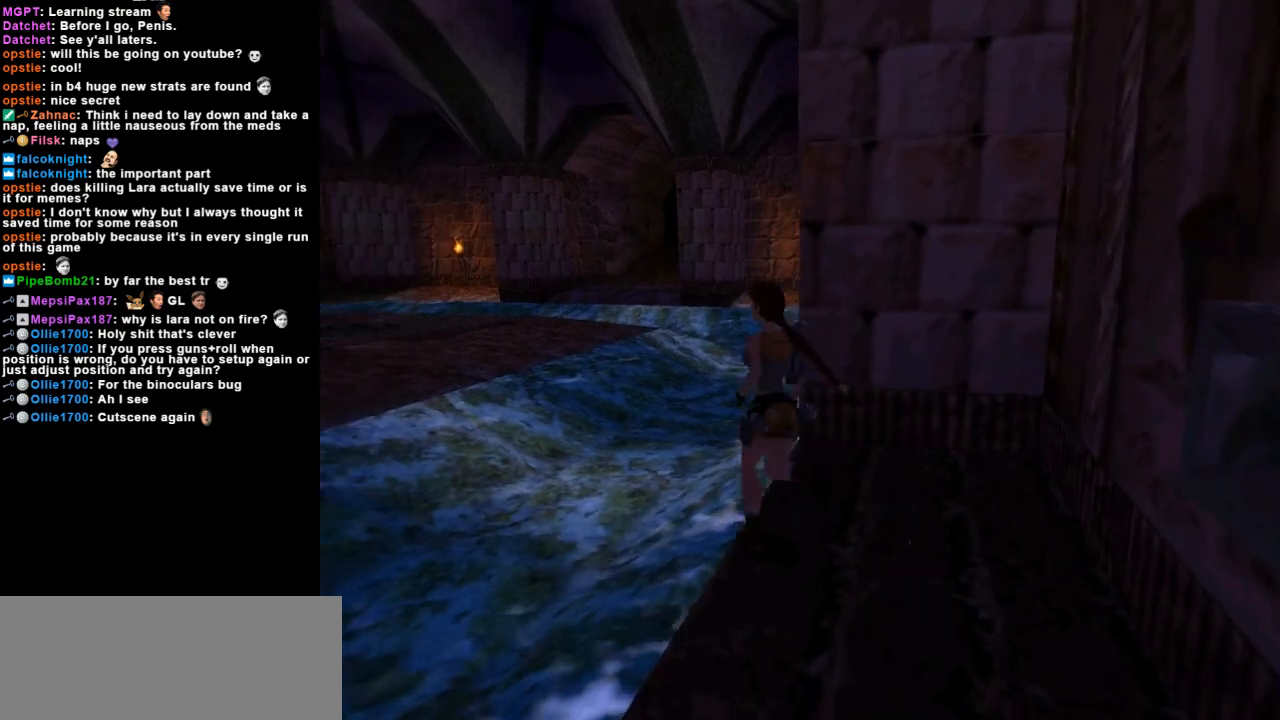
{"keys": ["dash", "right", "up"], "events": [[233, "dash", "down"], [267, "right", "up"], [367, "right", "down"]]}
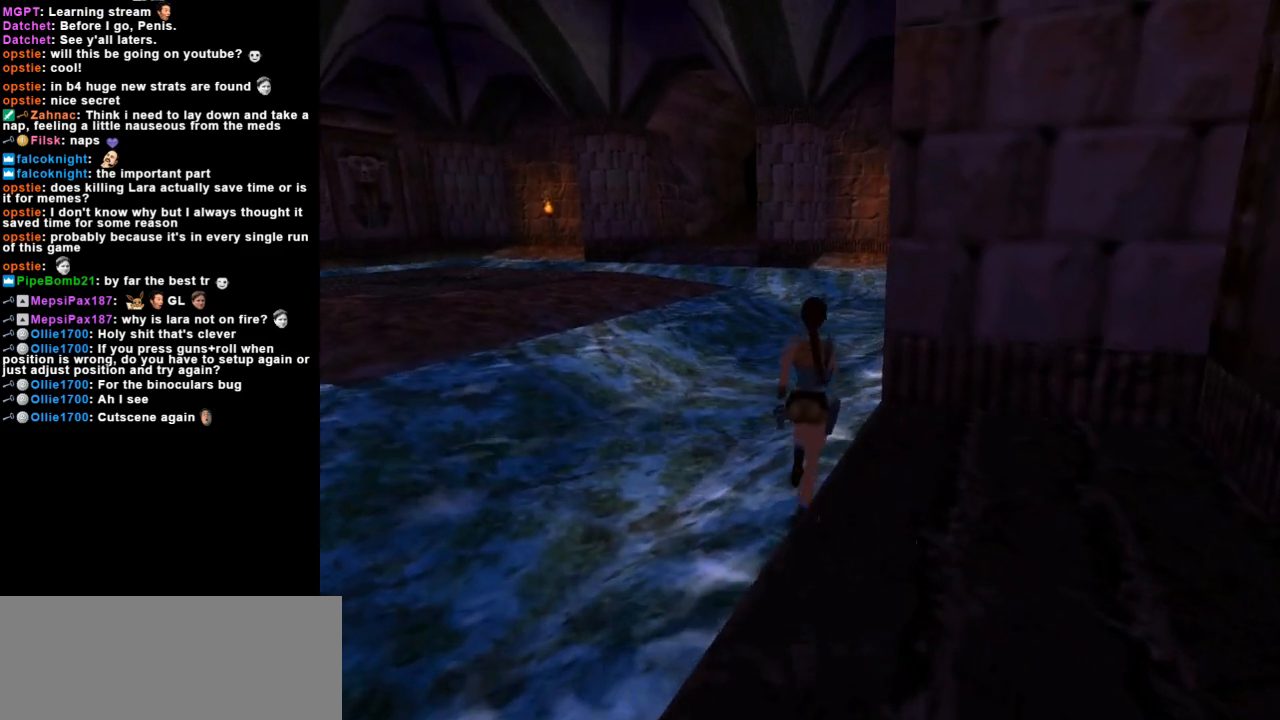
{"keys": ["dash", "right", "up"], "events": []}
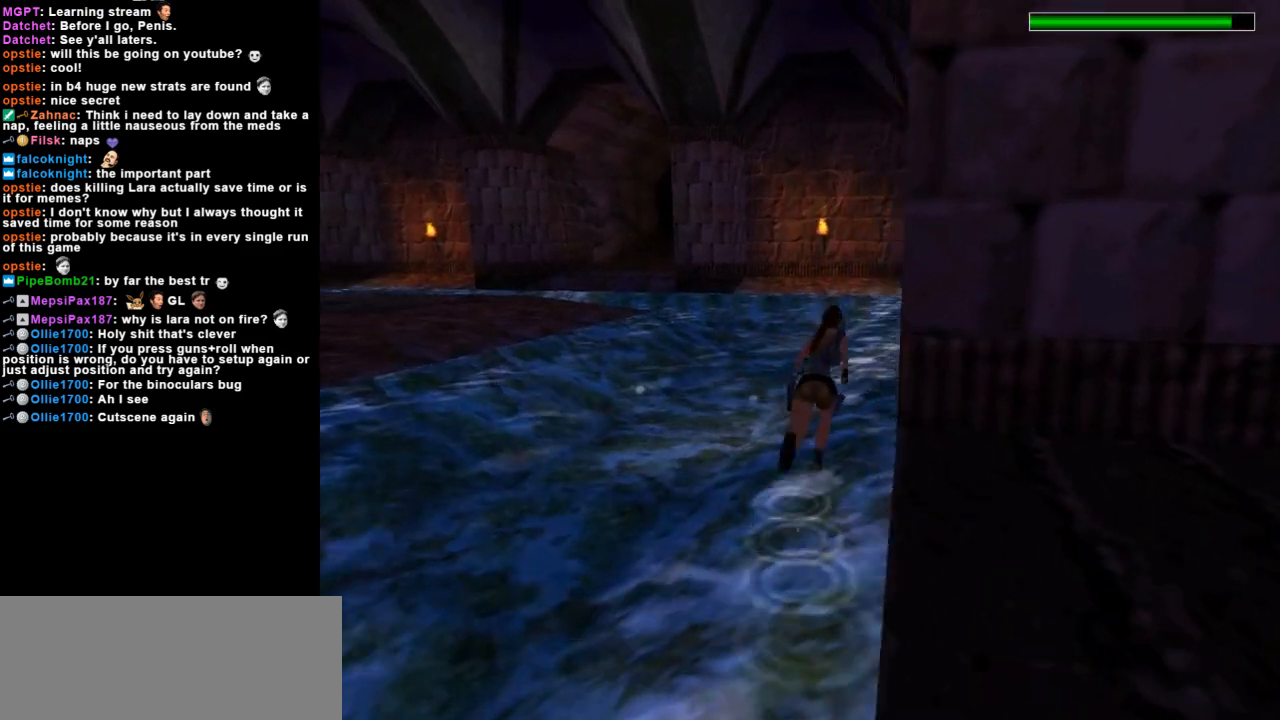
{"keys": ["dash", "up"], "events": [[100, "right", "up"], [233, "left", "down"], [433, "left", "up"]]}
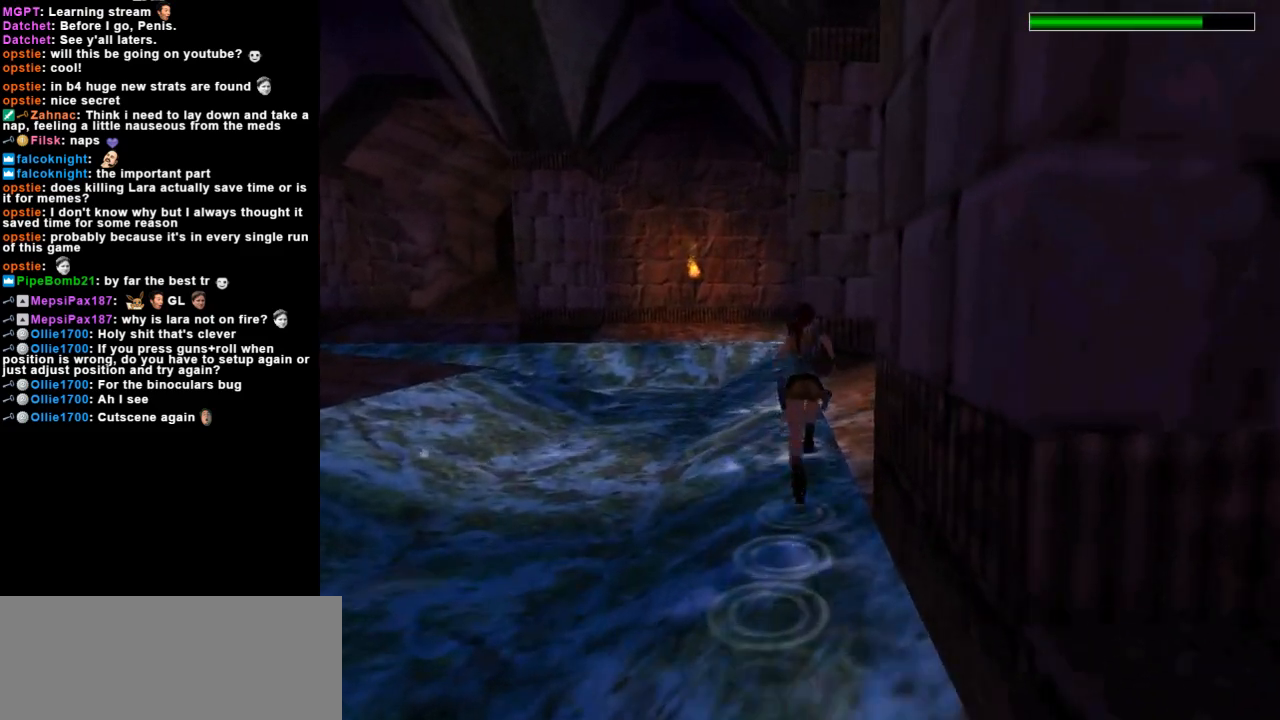
{"keys": ["dash", "left", "up"], "events": [[33, "left", "down"], [333, "left", "up"], [467, "left", "down"]]}
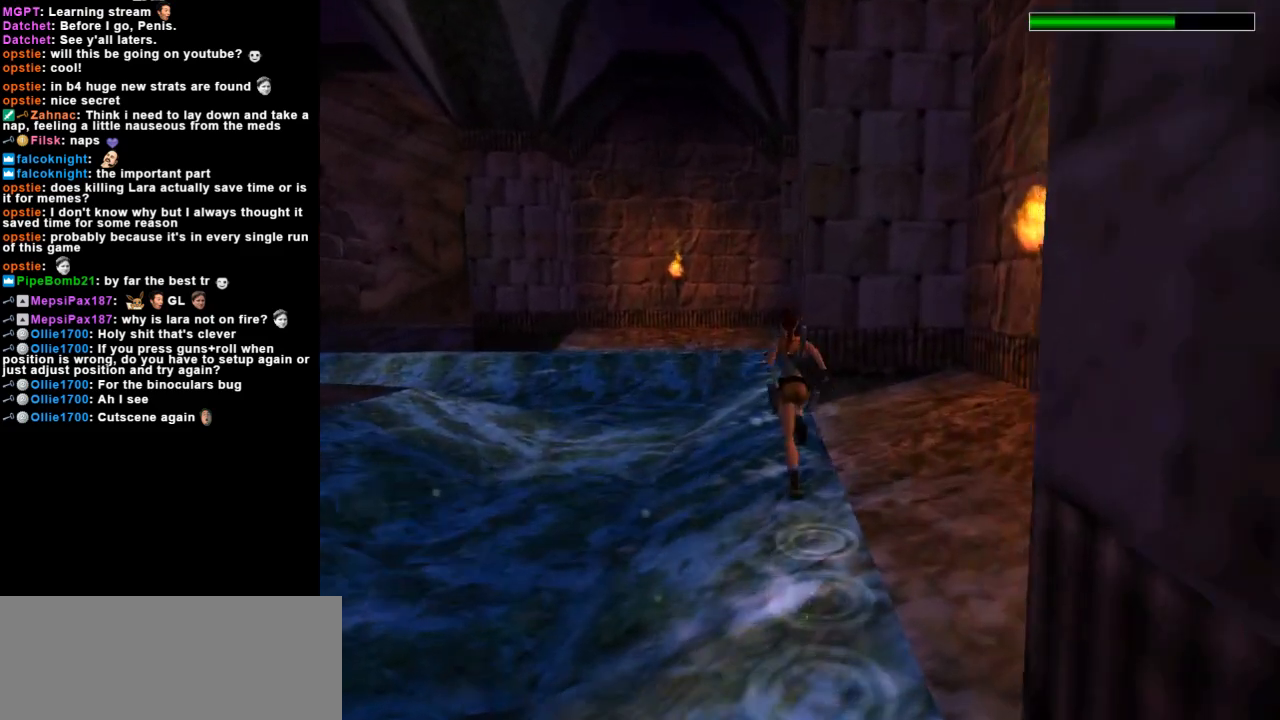
{"keys": ["dash", "right", "up"], "events": [[133, "left", "up"], [267, "right", "down"]]}
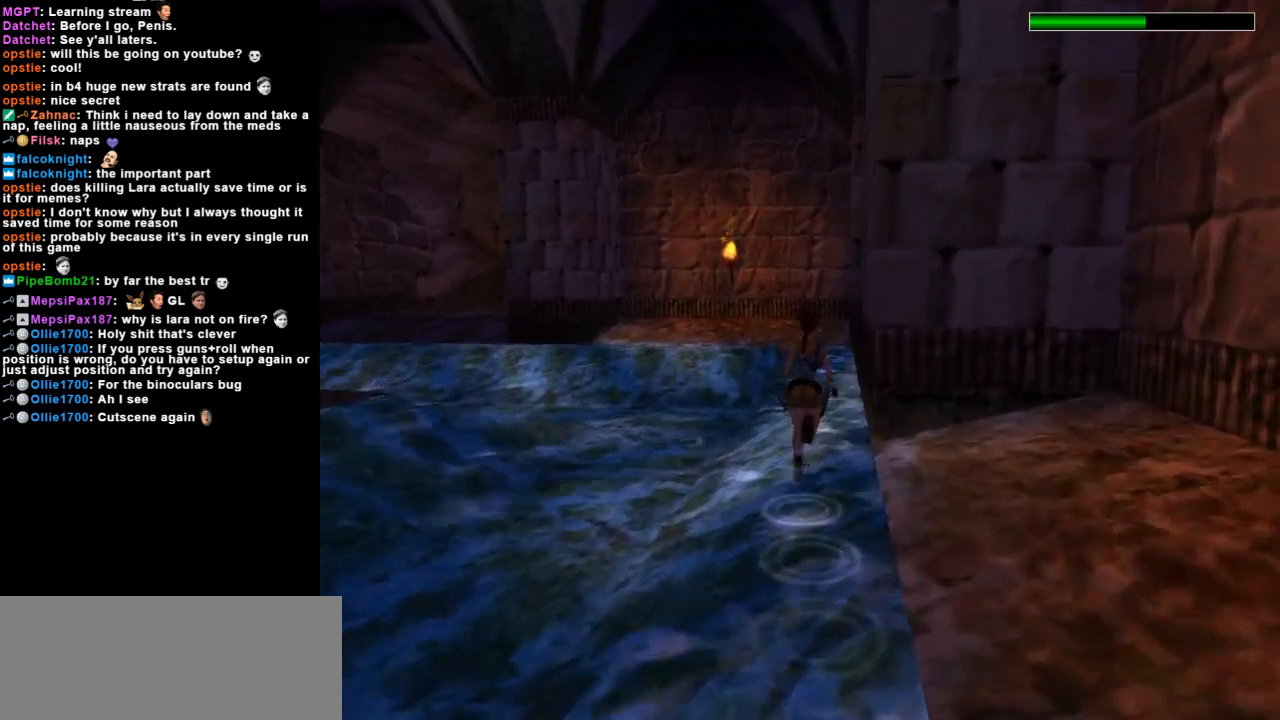
{"keys": ["right", "up"], "events": [[200, "right", "up"], [367, "dash", "up"], [400, "right", "down"]]}
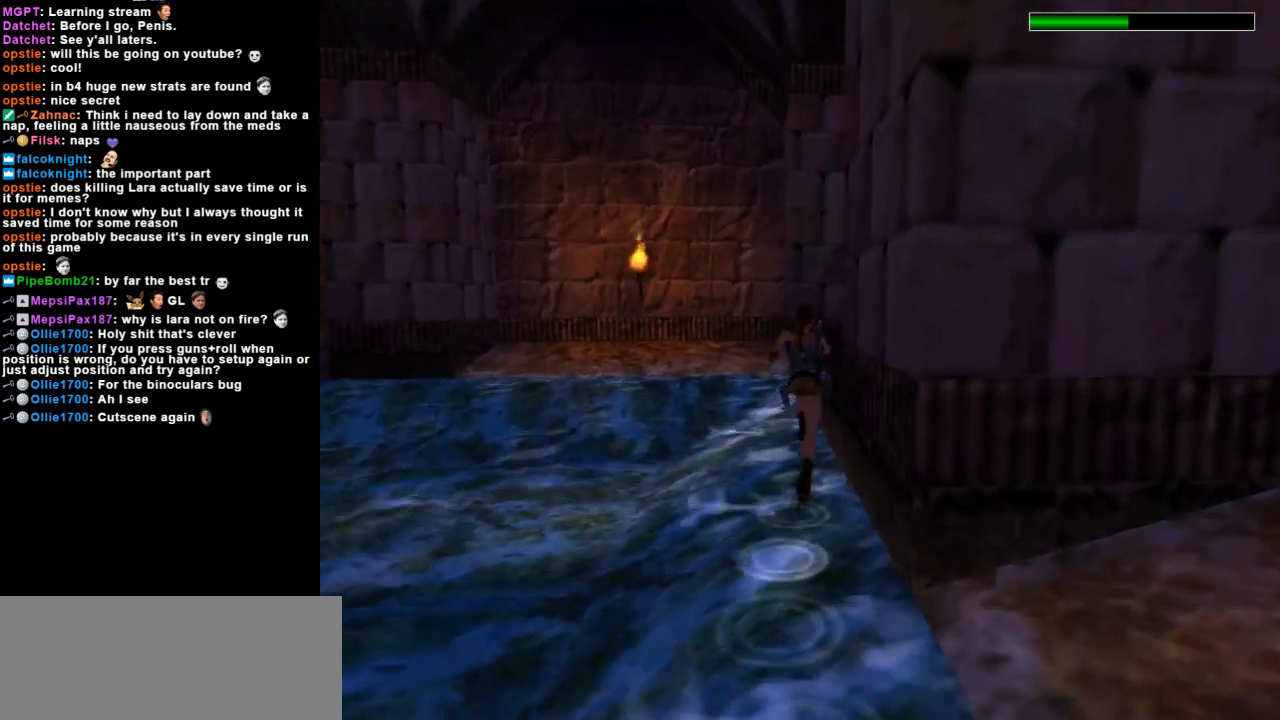
{"keys": ["right", "up"], "events": []}
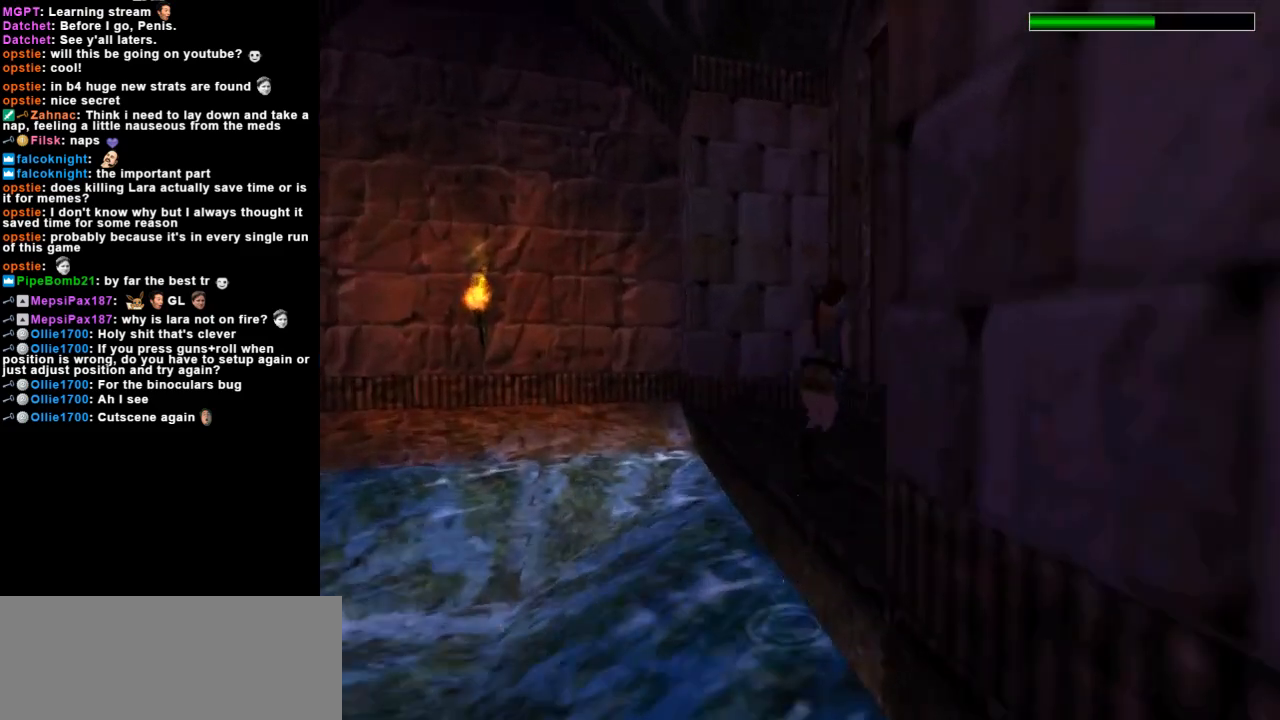
{"keys": ["right"], "events": [[67, "right", "up"], [200, "right", "down"], [400, "up", "up"]]}
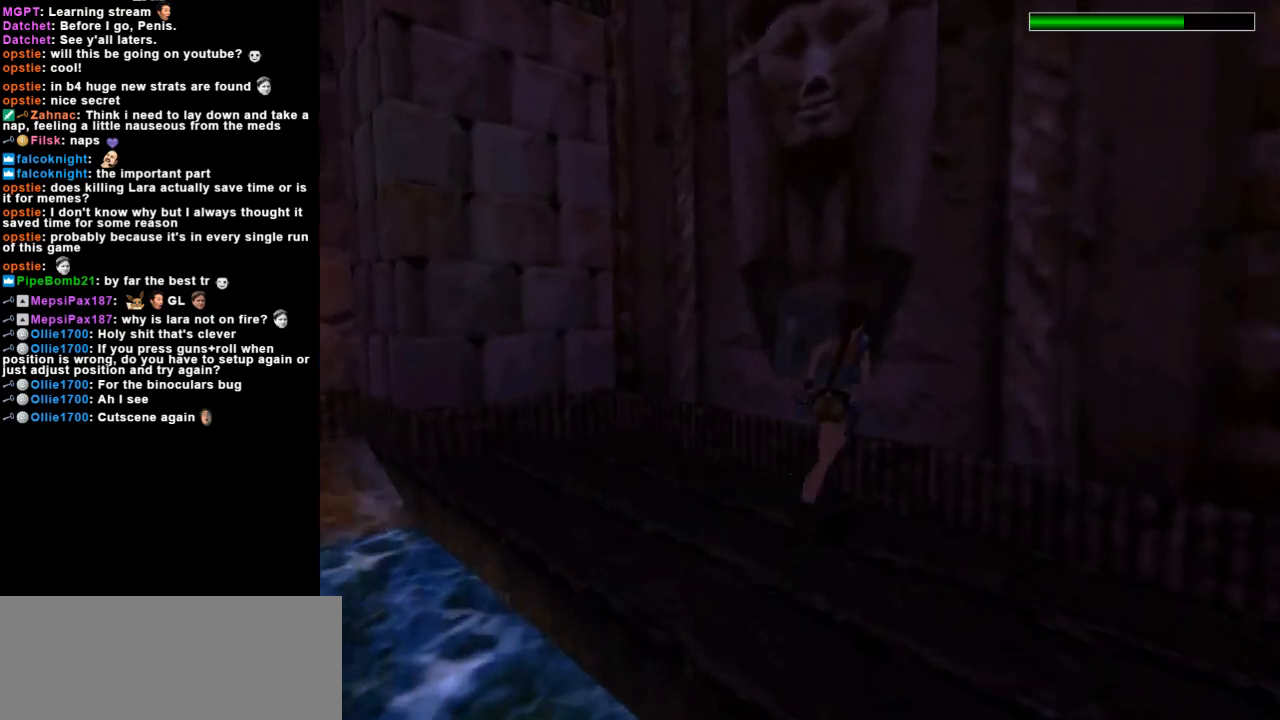
{"keys": ["action", "right"], "events": [[67, "right", "up"], [133, "action", "down"], [267, "right", "down"]]}
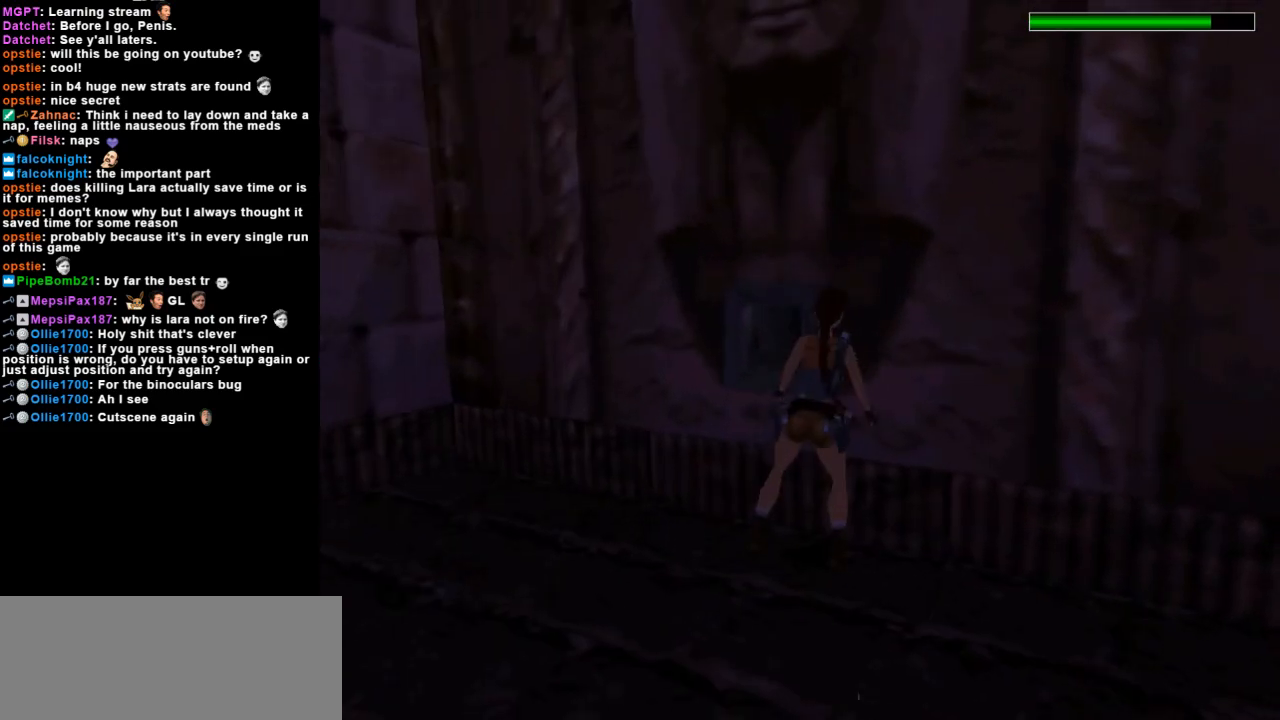
{"keys": ["action"], "events": [[100, "right", "up"]]}
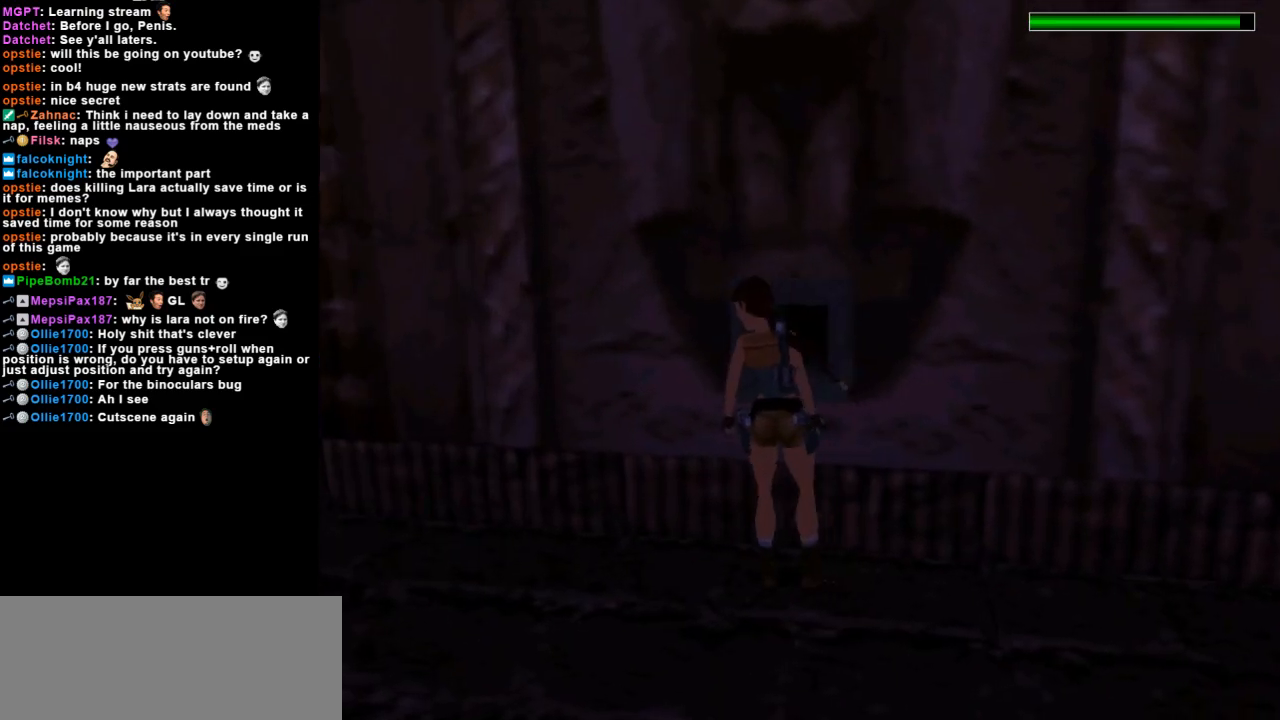
{"keys": ["right"], "events": [[400, "right", "down"], [500, "action", "up"]]}
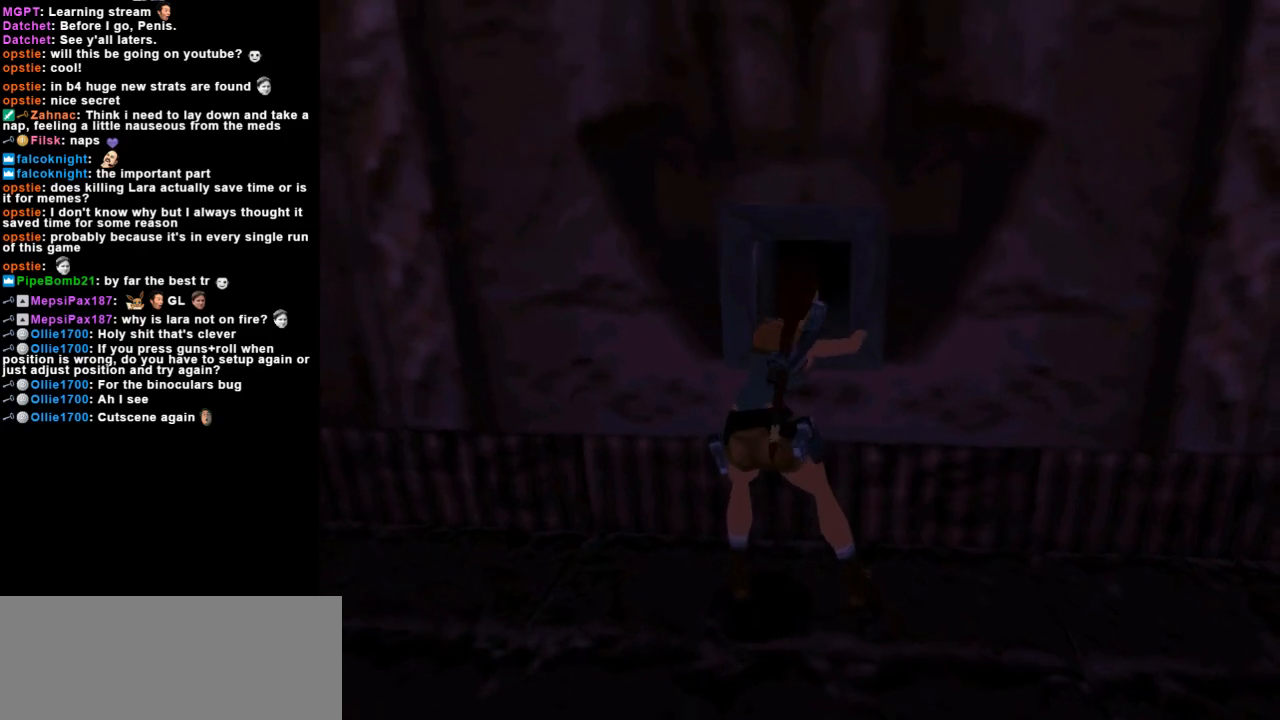
{"keys": ["right"], "events": []}
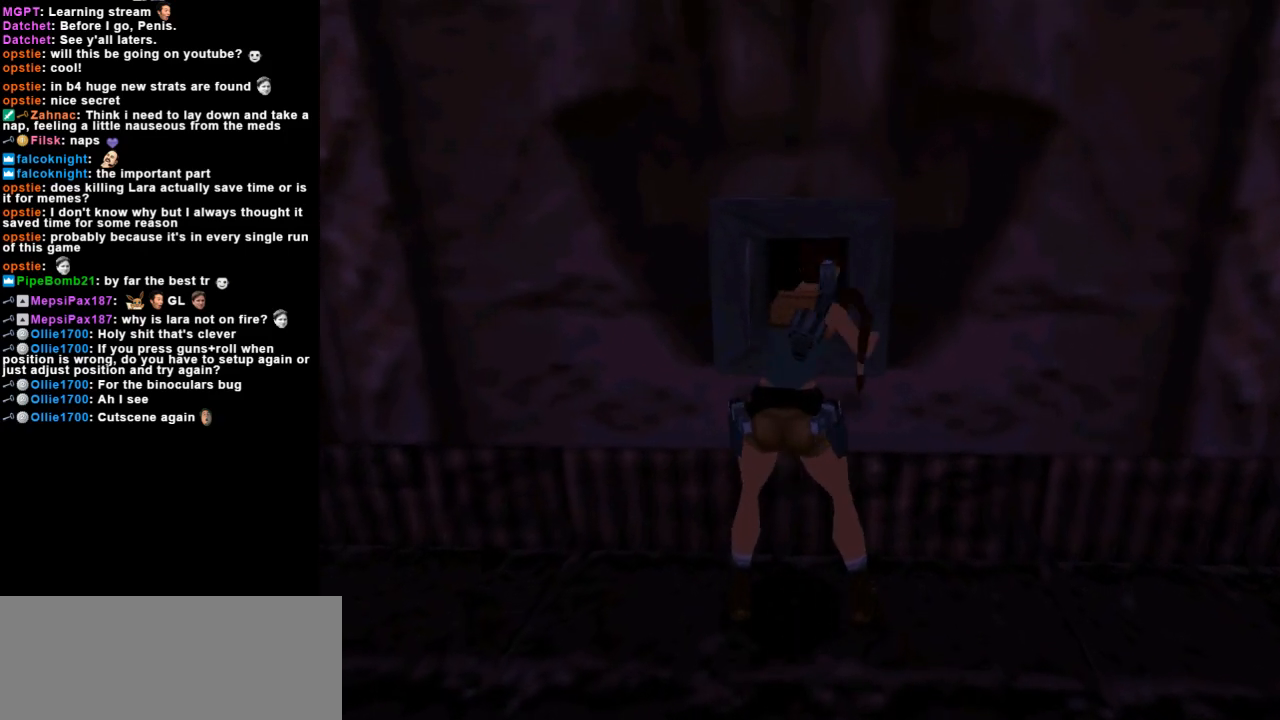
{"keys": ["right"], "events": []}
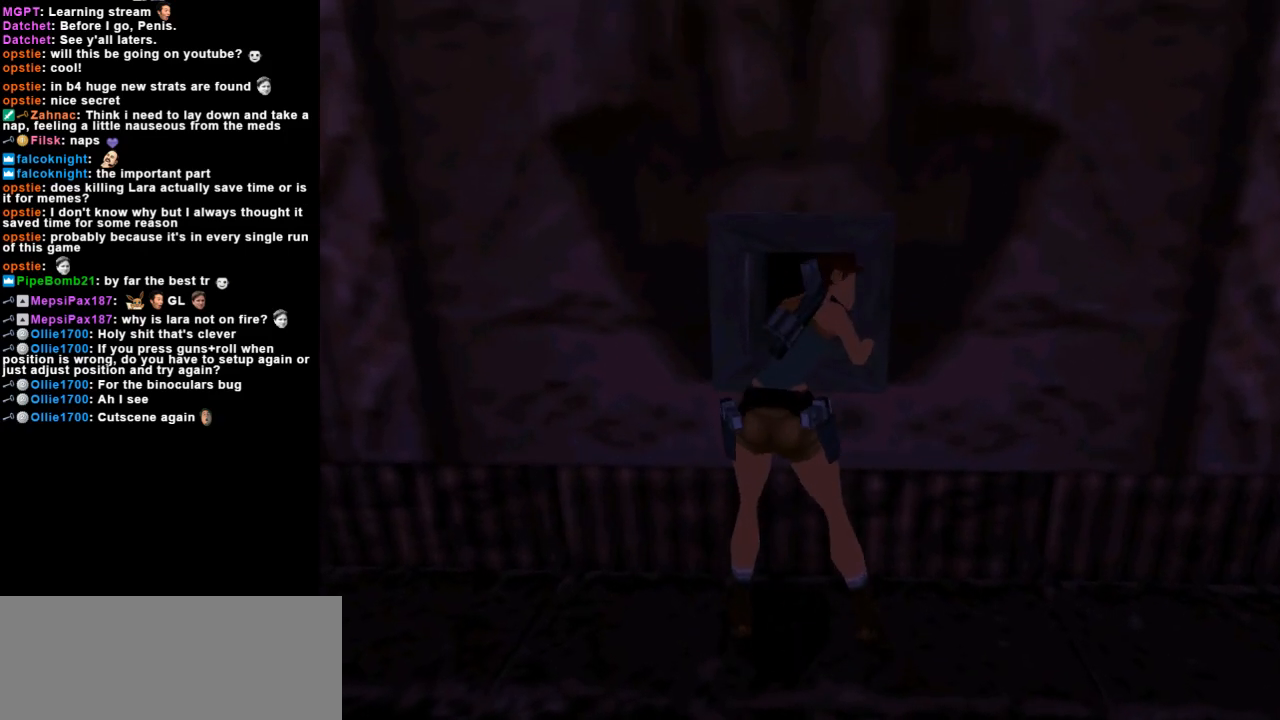
{"keys": ["guns", "right"], "events": [[467, "guns", "down"]]}
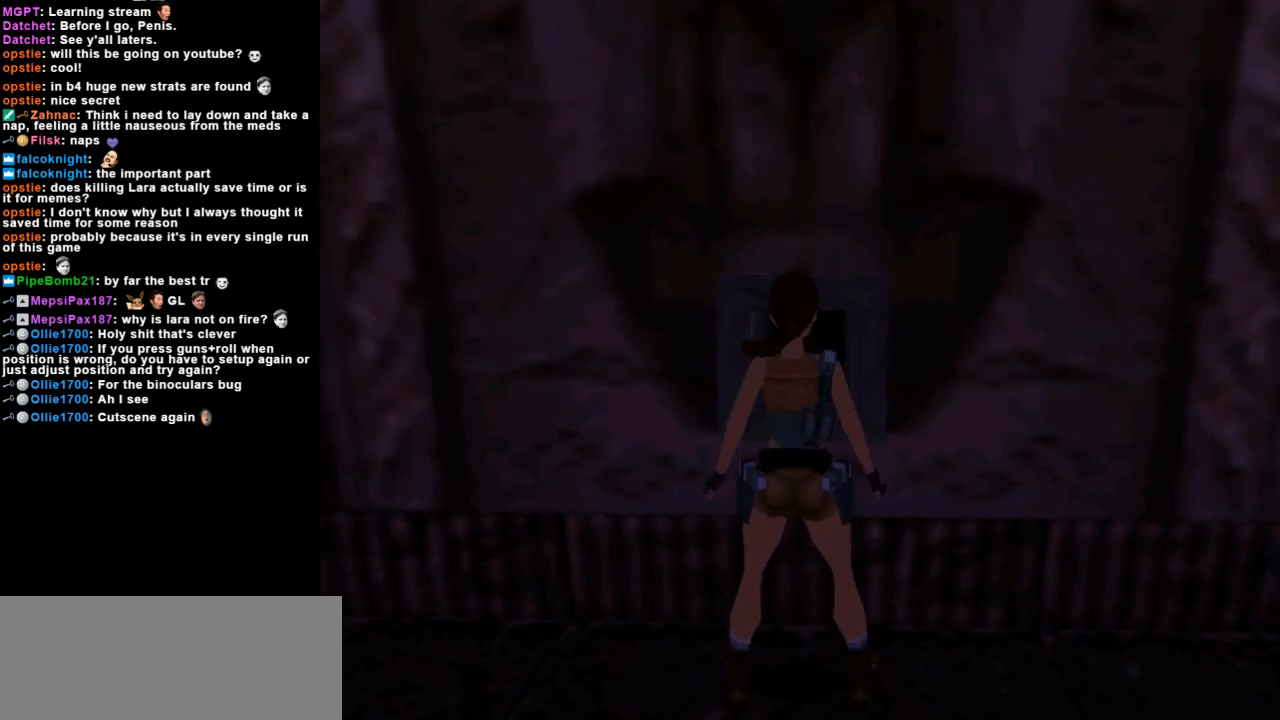
{"keys": ["right"], "events": [[267, "guns", "up"]]}
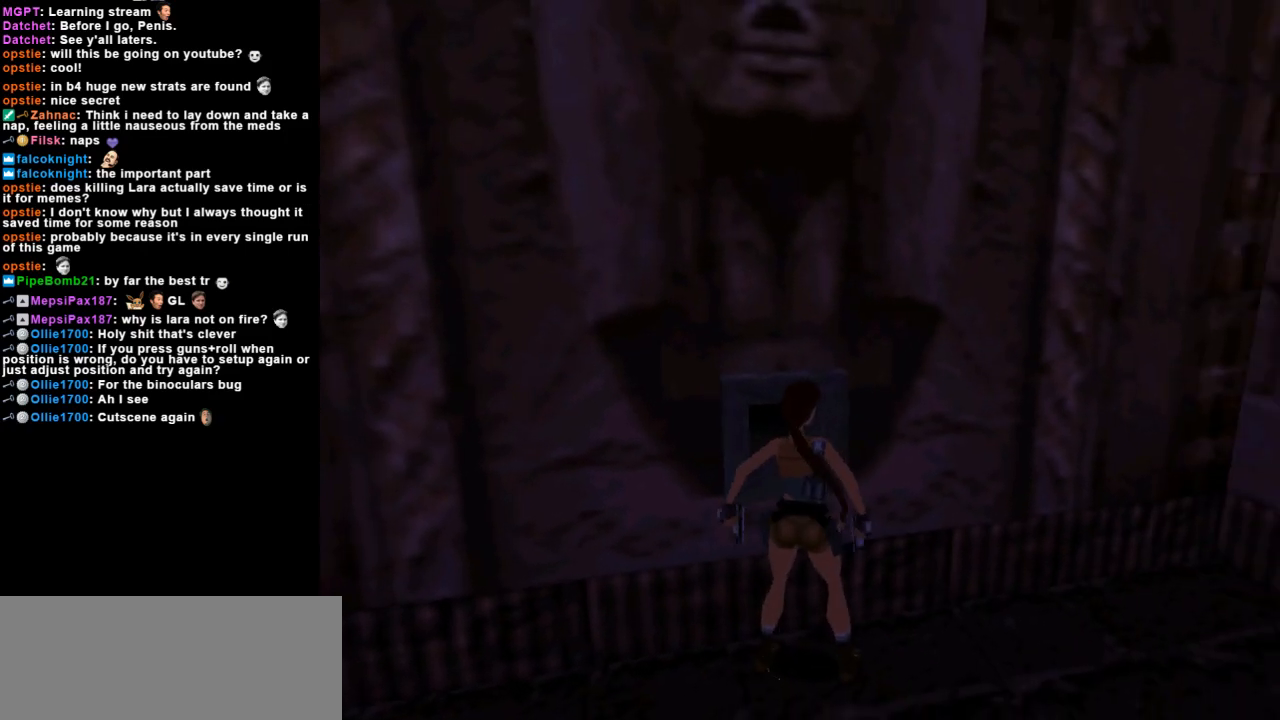
{"keys": ["right", "up"], "events": [[100, "up", "down"], [233, "guns", "down"], [433, "guns", "up"]]}
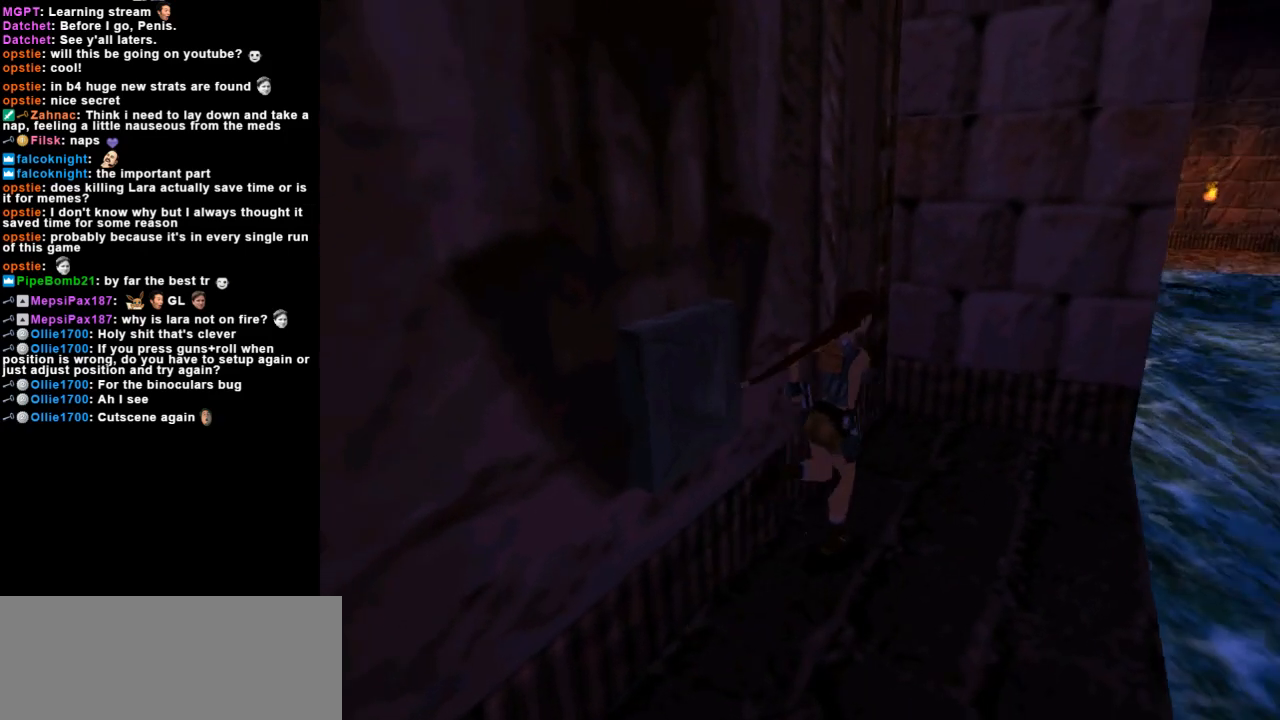
{"keys": ["right", "up"], "events": [[100, "right", "up"], [267, "right", "down"]]}
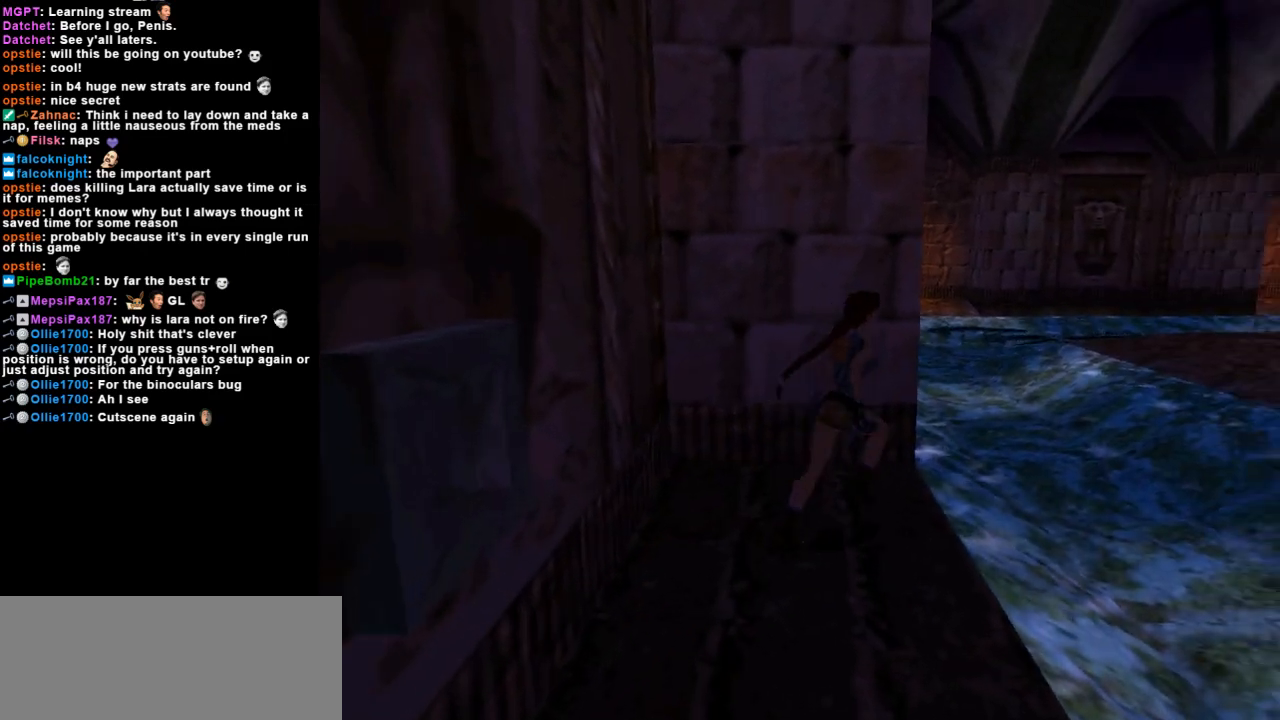
{"keys": ["jump", "right", "up"], "events": [[167, "jump", "down"], [167, "right", "up"], [467, "right", "down"]]}